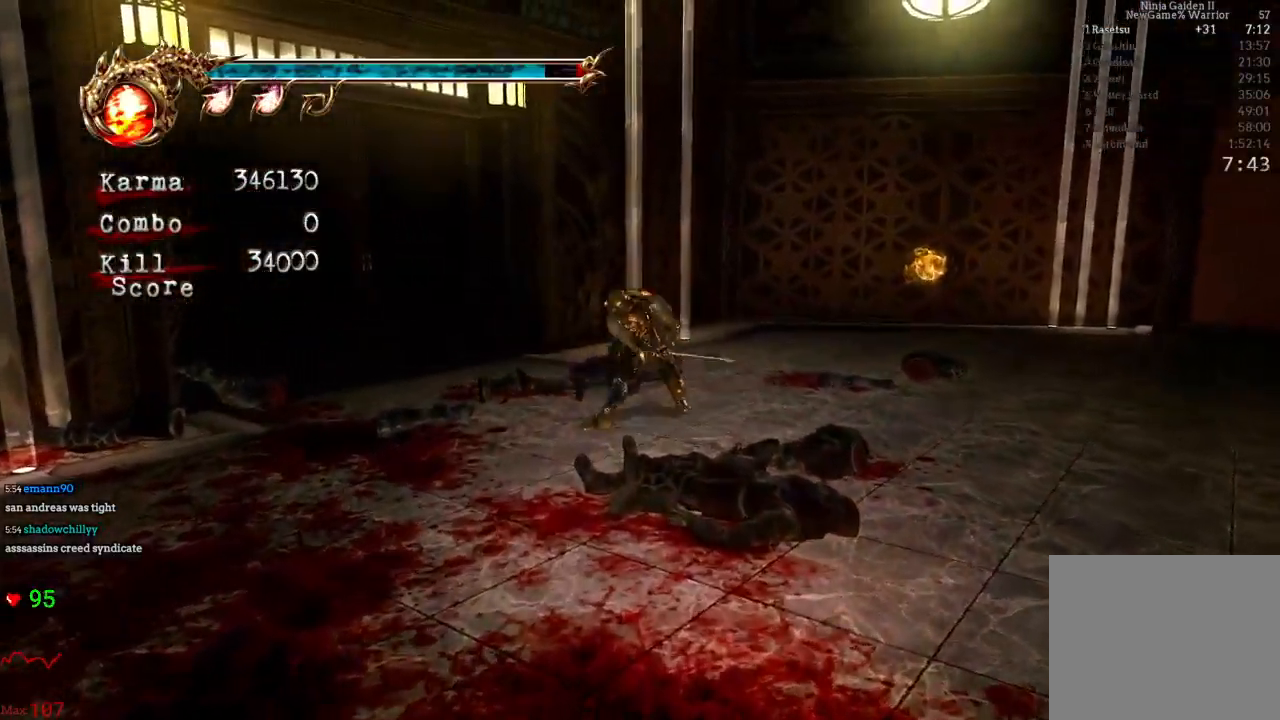
Gameplay with a controller (Xbox layout); each line is a JSON object with the inputs held at the frame after it (dt_ms = milliseconds from this image to that frame). "events" lists button and stick changes between this image and that frame as [ms after this image, input, new state], when the widget could be followed in between. Not read: L3 R3.
{"dt_ms": 500, "buttons": [], "left_stick": "center", "right_stick": "center", "events": [[83, "Y", "up"], [133, "Y", "down"], [283, "Y", "up"]]}
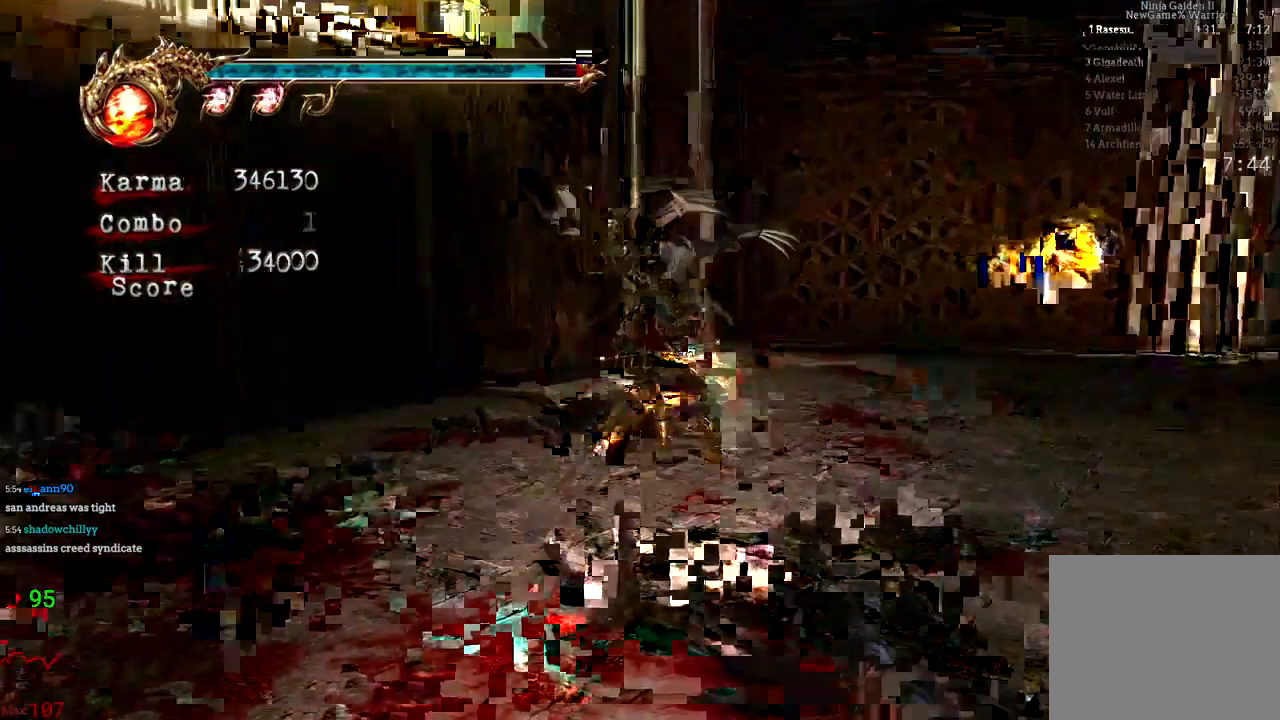
{"dt_ms": 500, "buttons": [], "left_stick": "center", "right_stick": "center", "events": [[350, "Y", "down"], [383, "Y", "up"]]}
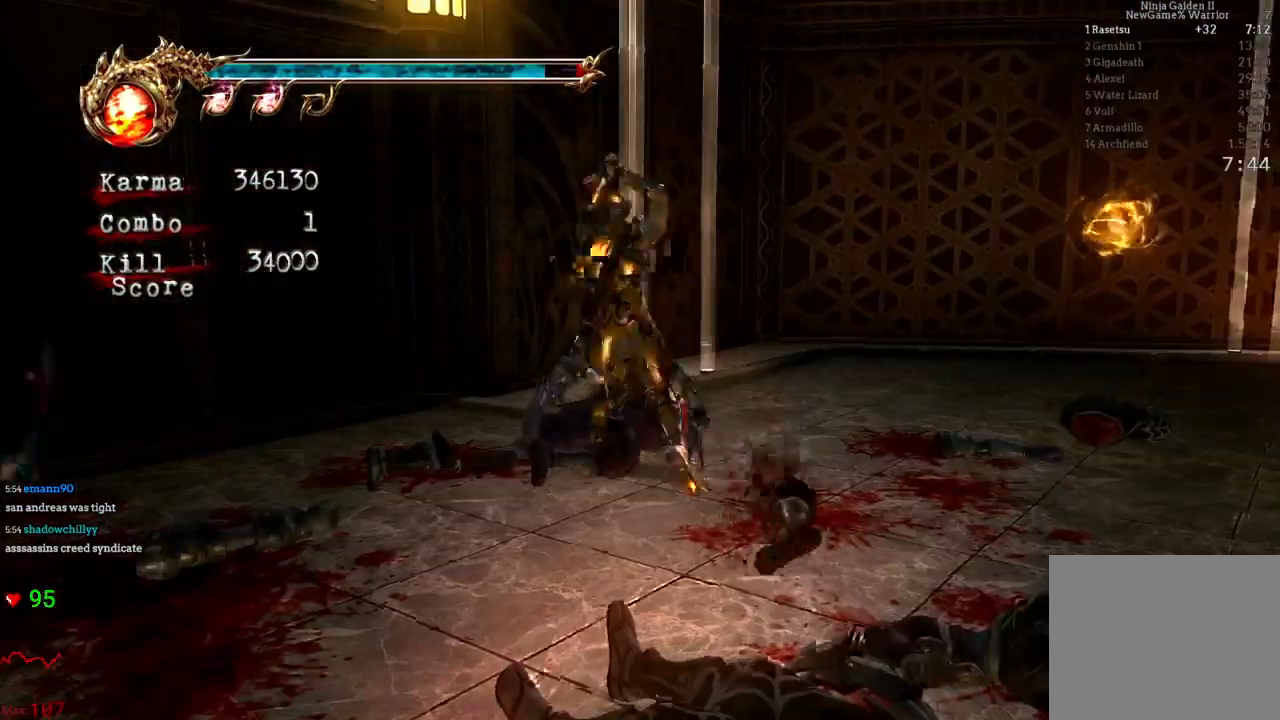
{"dt_ms": 500, "buttons": [], "left_stick": "center", "right_stick": "center"}
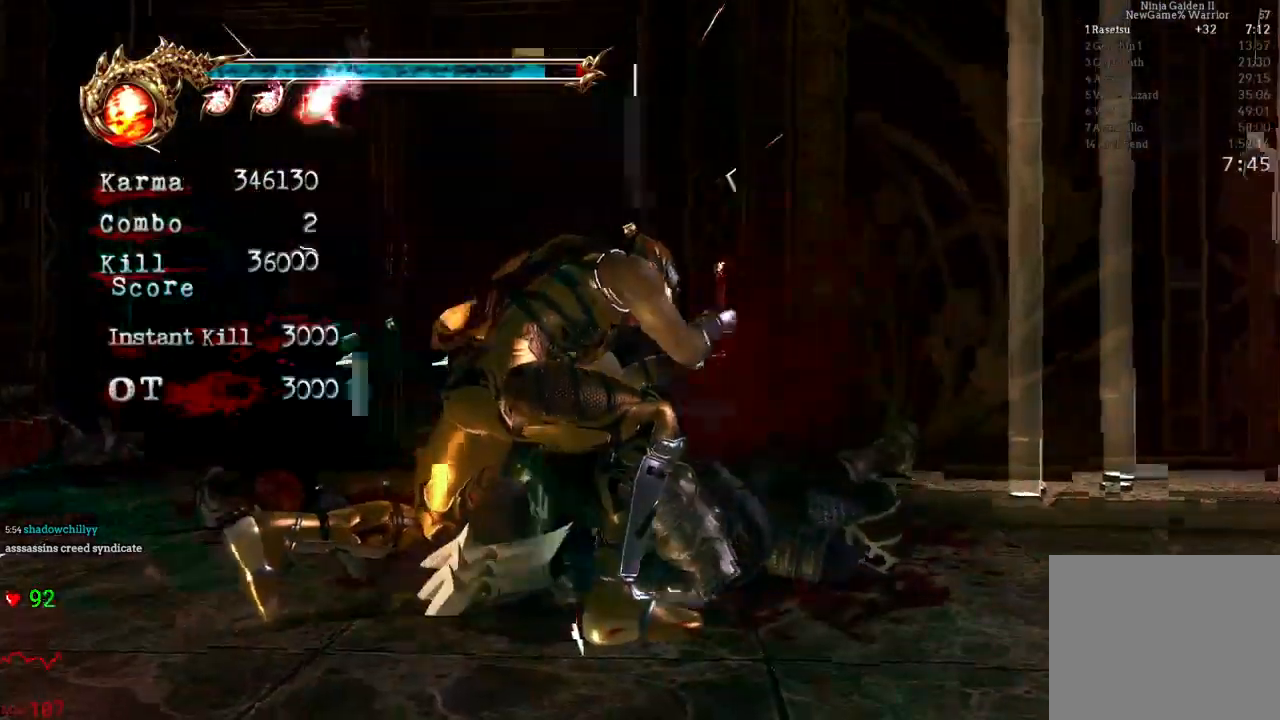
{"dt_ms": 500, "buttons": [], "left_stick": "center", "right_stick": "center", "events": []}
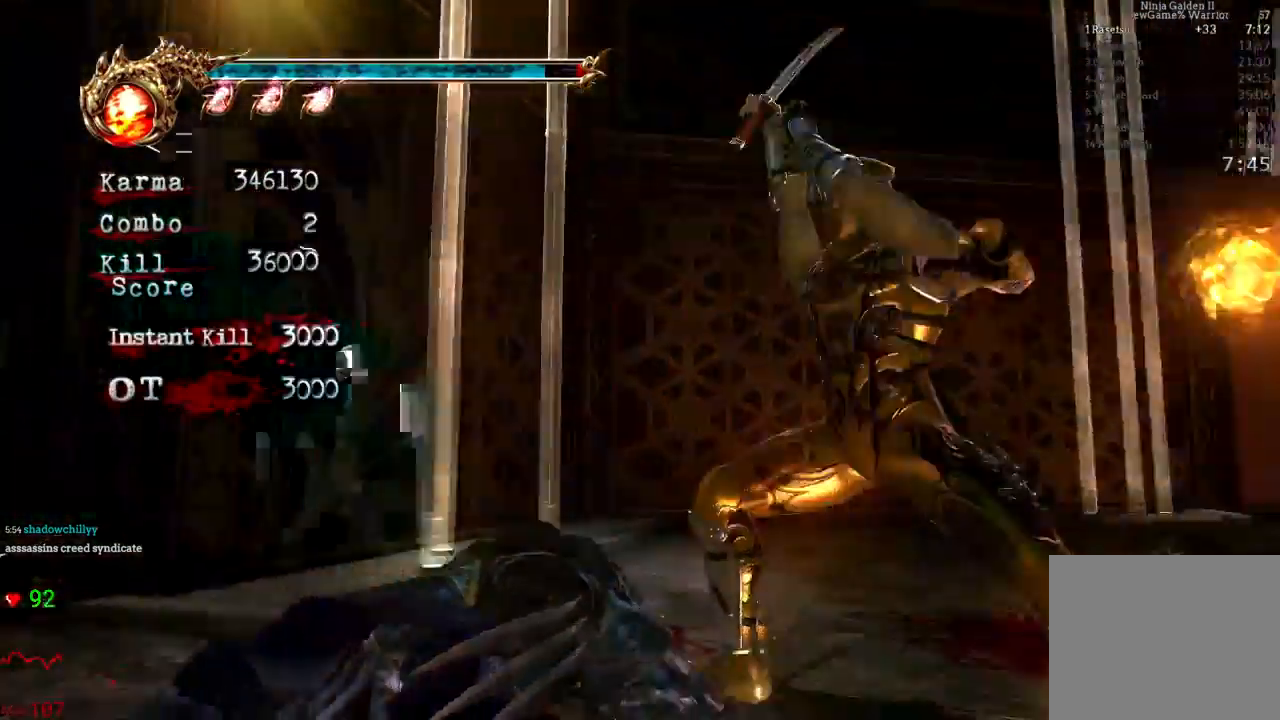
{"dt_ms": 500, "buttons": [], "left_stick": "left", "right_stick": "right", "events": [[150, "L1", "down"], [167, "L1", "up"], [283, "left_stick", "left"], [333, "right_stick", "right"]]}
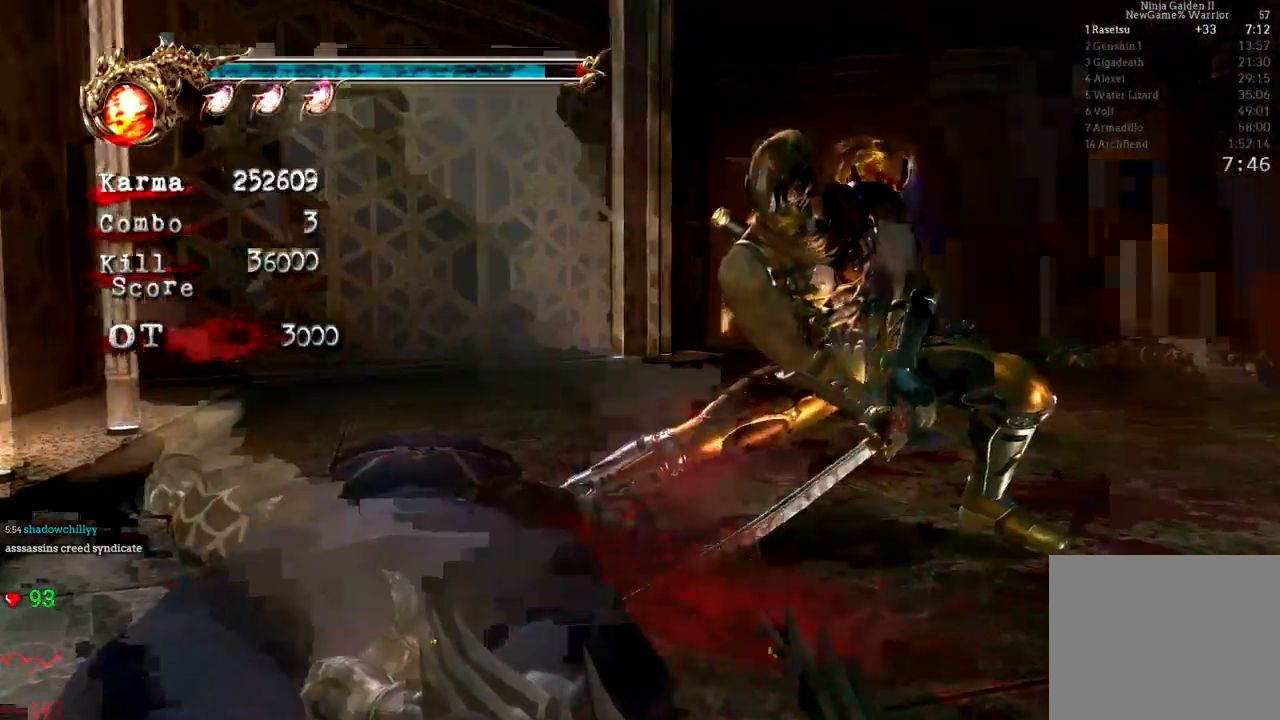
{"dt_ms": 1000, "buttons": [], "left_stick": "up-left", "right_stick": "down-right"}
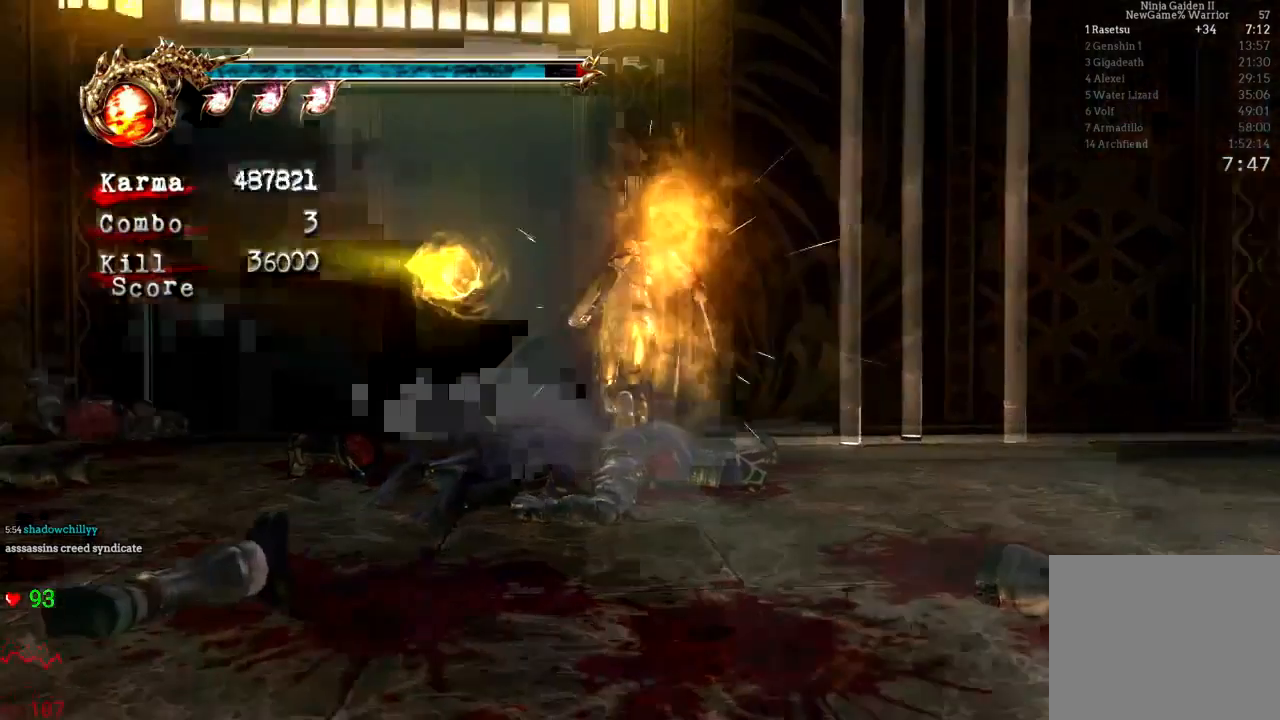
{"dt_ms": 500, "buttons": ["R1"], "left_stick": "up-left", "right_stick": "center", "events": [[33, "right_stick", "center"], [250, "left_stick", "up"], [300, "R1", "down"], [417, "R1", "up"], [467, "R1", "down"], [500, "left_stick", "up-left"]]}
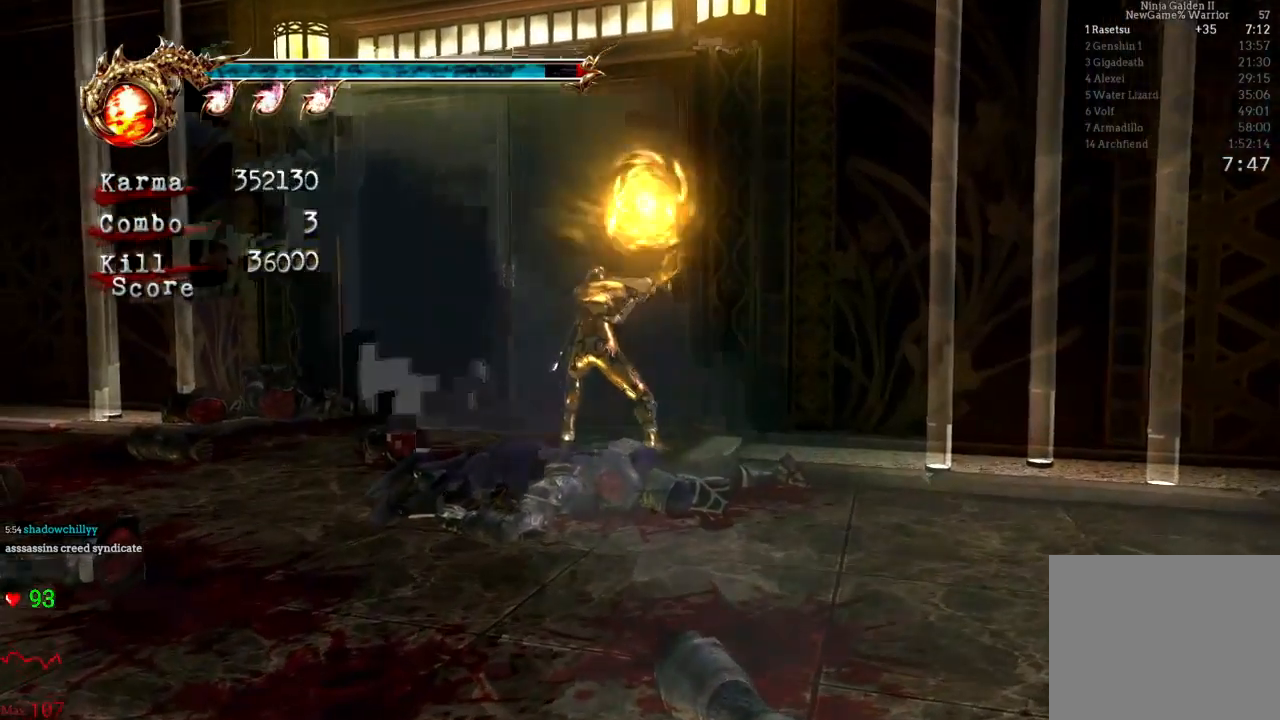
{"dt_ms": 500, "buttons": [], "left_stick": "center", "right_stick": "center", "events": [[67, "R1", "up"], [133, "R1", "down"], [200, "R1", "up"], [200, "left_stick", "up"], [383, "left_stick", "center"]]}
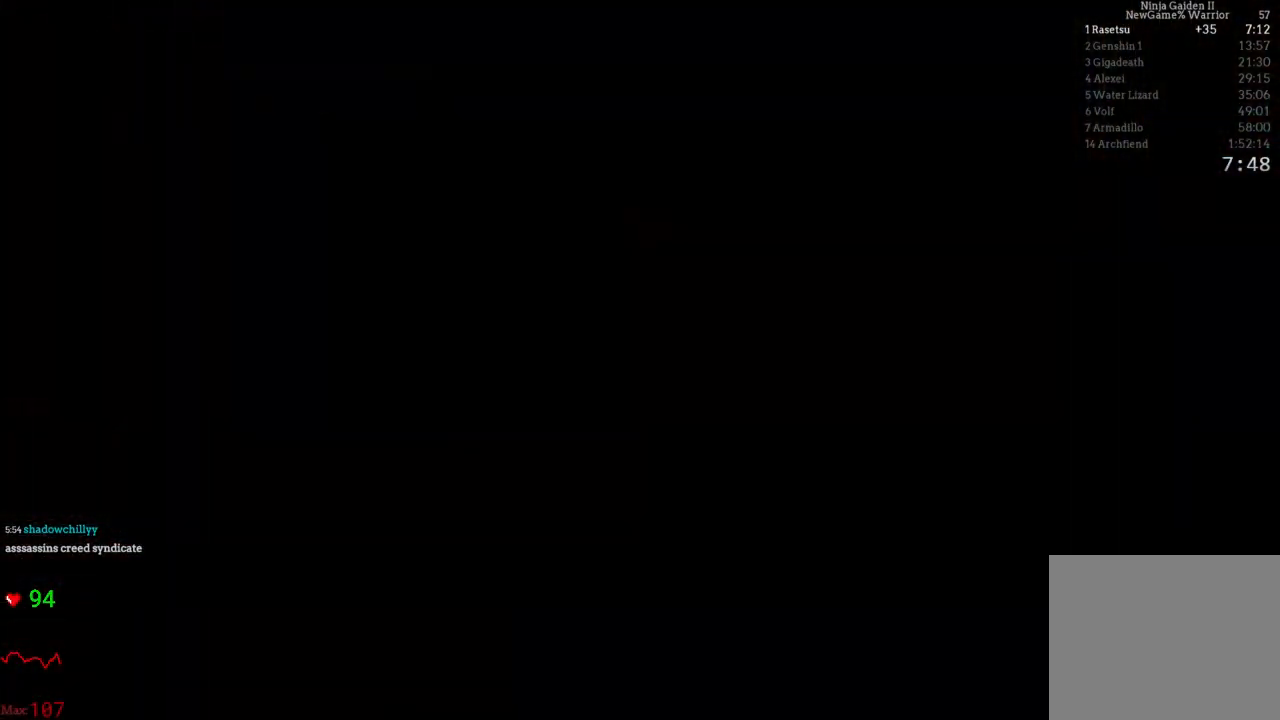
{"dt_ms": 500, "buttons": [], "left_stick": "center", "right_stick": "center", "events": []}
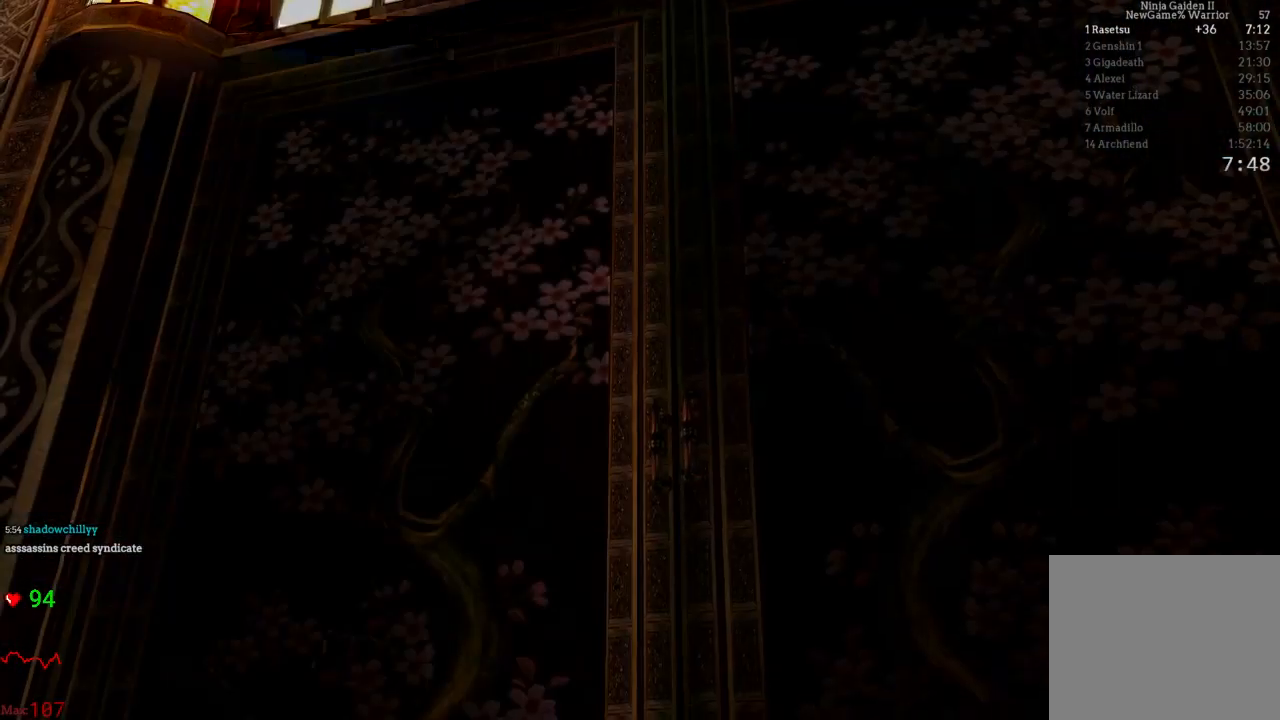
{"dt_ms": 500, "buttons": [], "left_stick": "center", "right_stick": "center", "events": []}
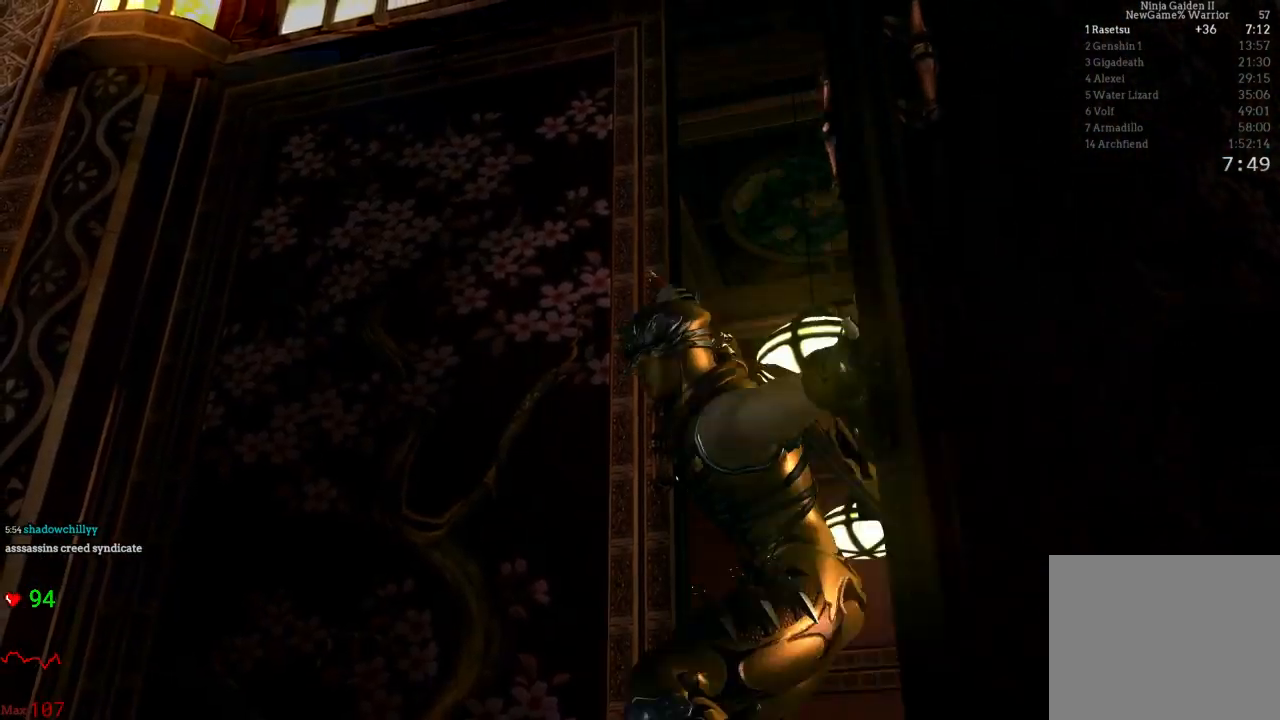
{"dt_ms": 500, "buttons": ["Y"], "left_stick": "center", "right_stick": "center", "events": [[33, "Y", "down"]]}
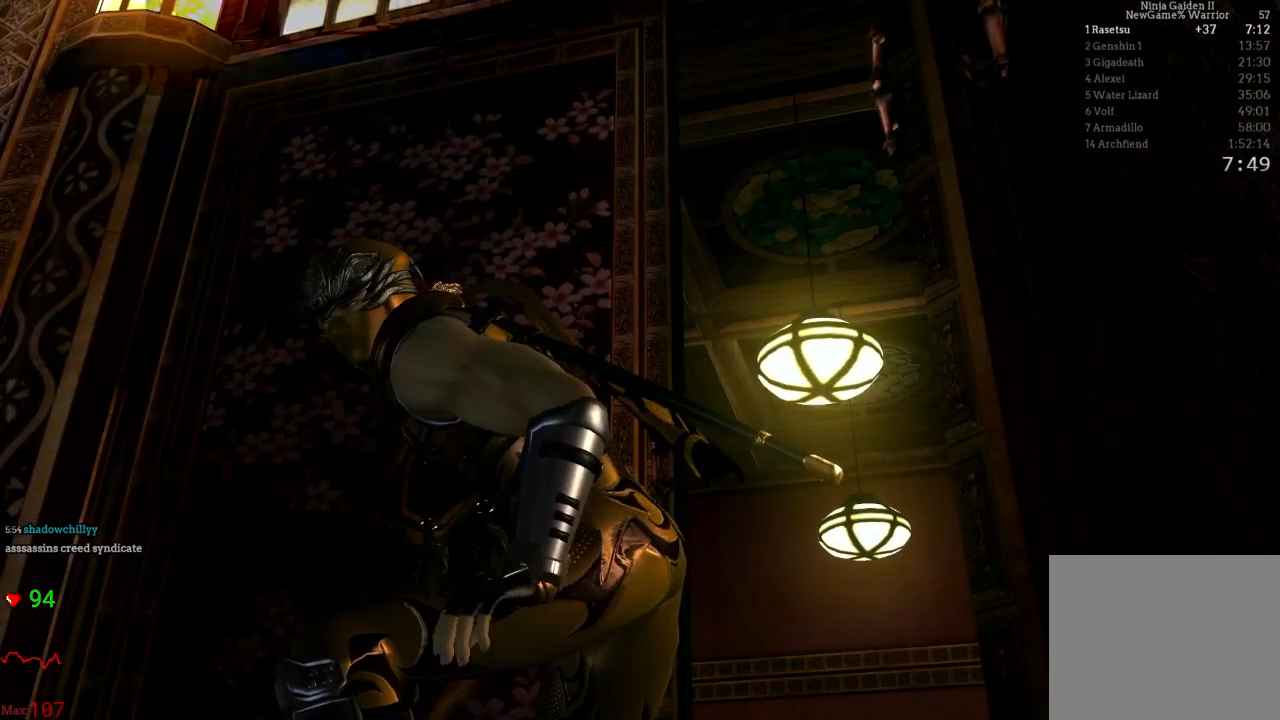
{"dt_ms": 500, "buttons": ["Y", "DPAD_DOWN", "DPAD_LEFT"], "left_stick": "center", "right_stick": "center", "events": [[183, "START", "down"], [300, "START", "up"], [317, "START", "down"], [450, "START", "up"], [467, "DPAD_DOWN", "down"], [467, "DPAD_LEFT", "down"]]}